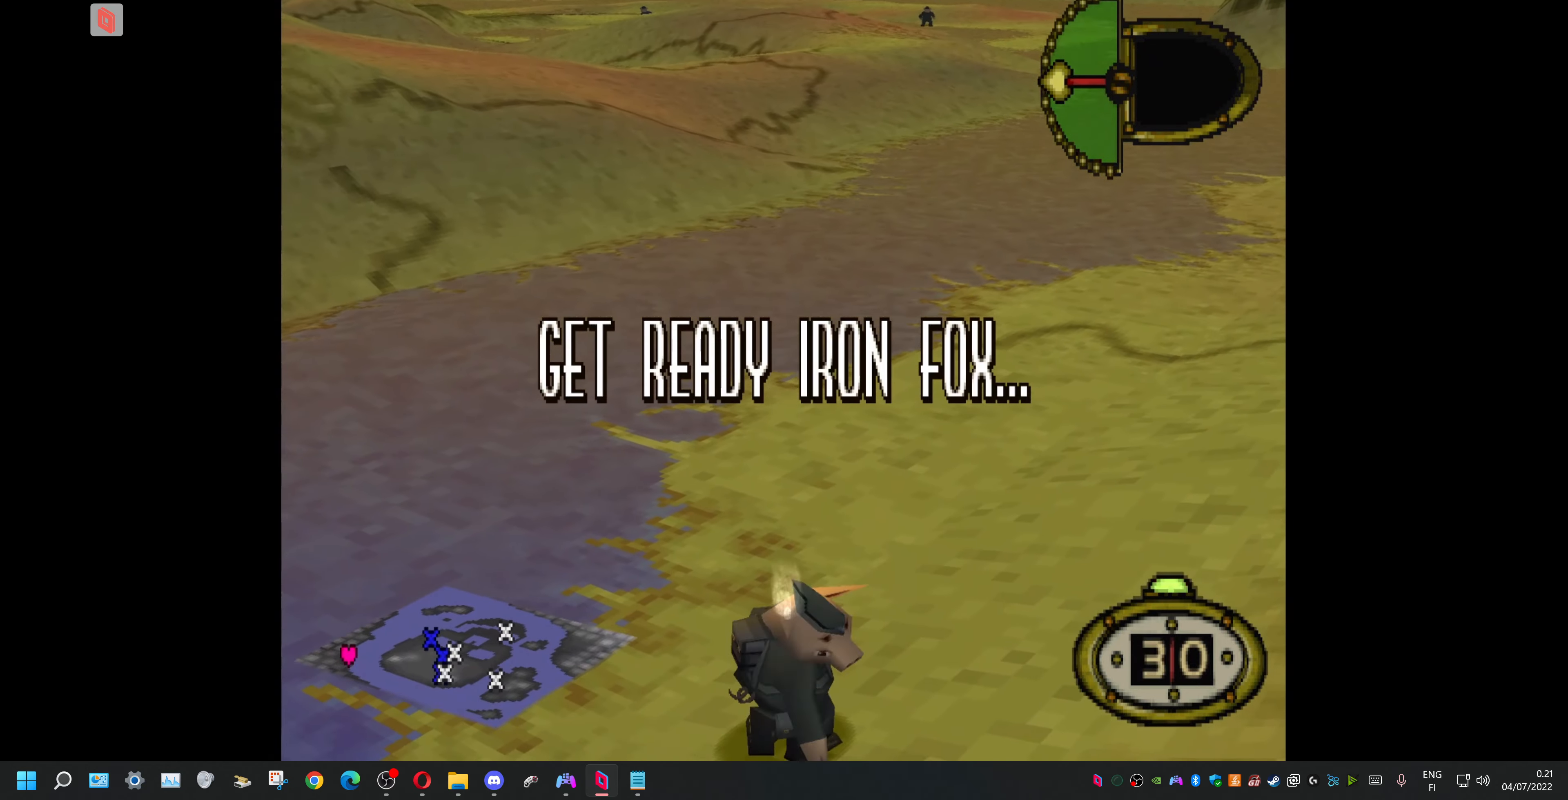
Gameplay with a controller (PlayStation layout); each line is a JSON object with the inputs held at the frame after it. "events" lists button and stick changes between this image and that frame as [ms after this image, input, new state], when the widget could be followed in between. Not read: left_stick right_stick.
{"buttons": ["DPAD_UP", "DPAD_RIGHT"], "events": [[400, "DPAD_UP", "down"], [467, "DPAD_RIGHT", "down"]]}
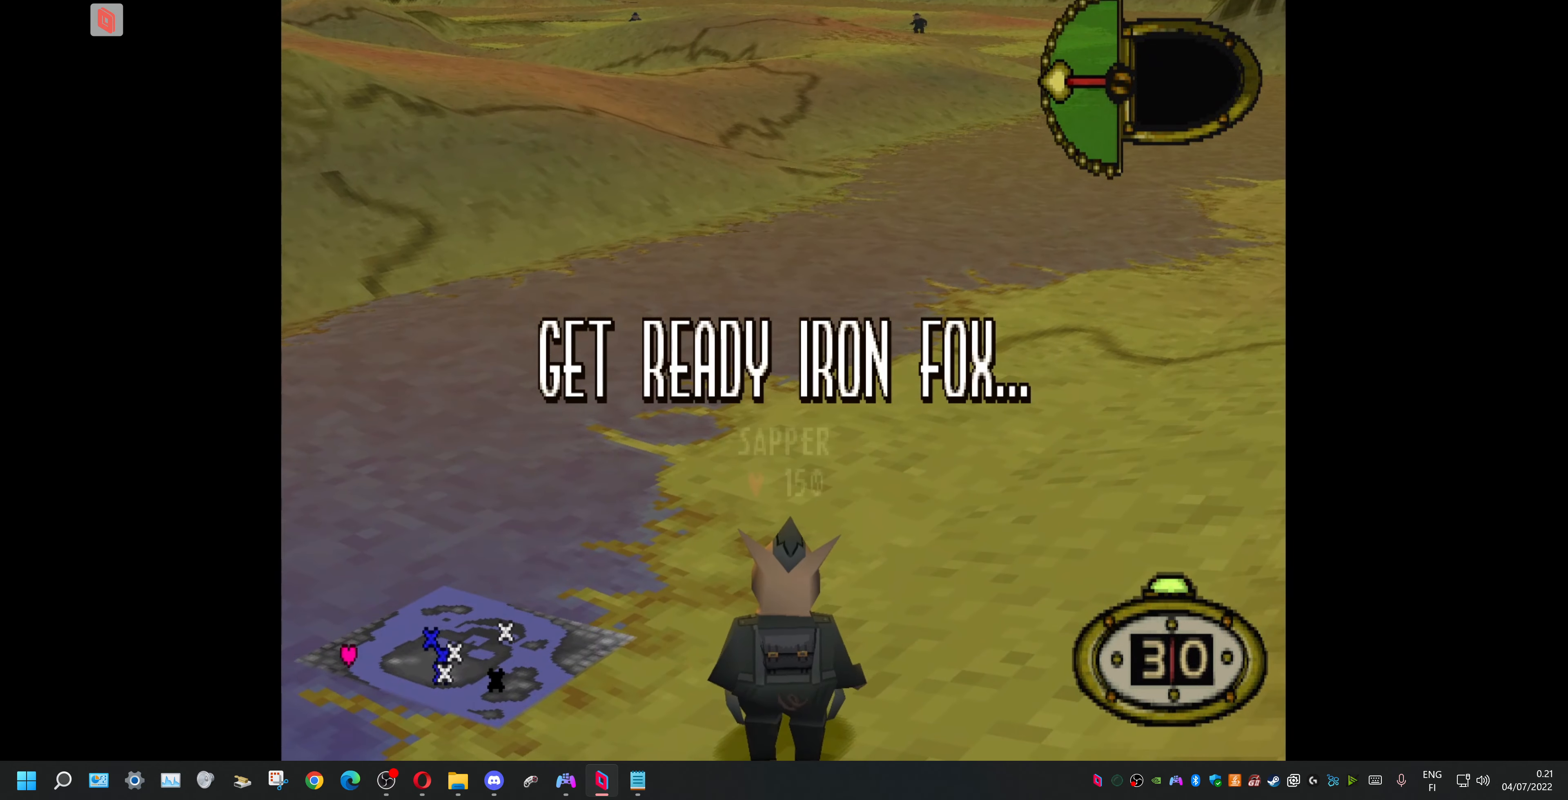
{"buttons": ["DPAD_UP"], "events": [[434, "DPAD_RIGHT", "up"]]}
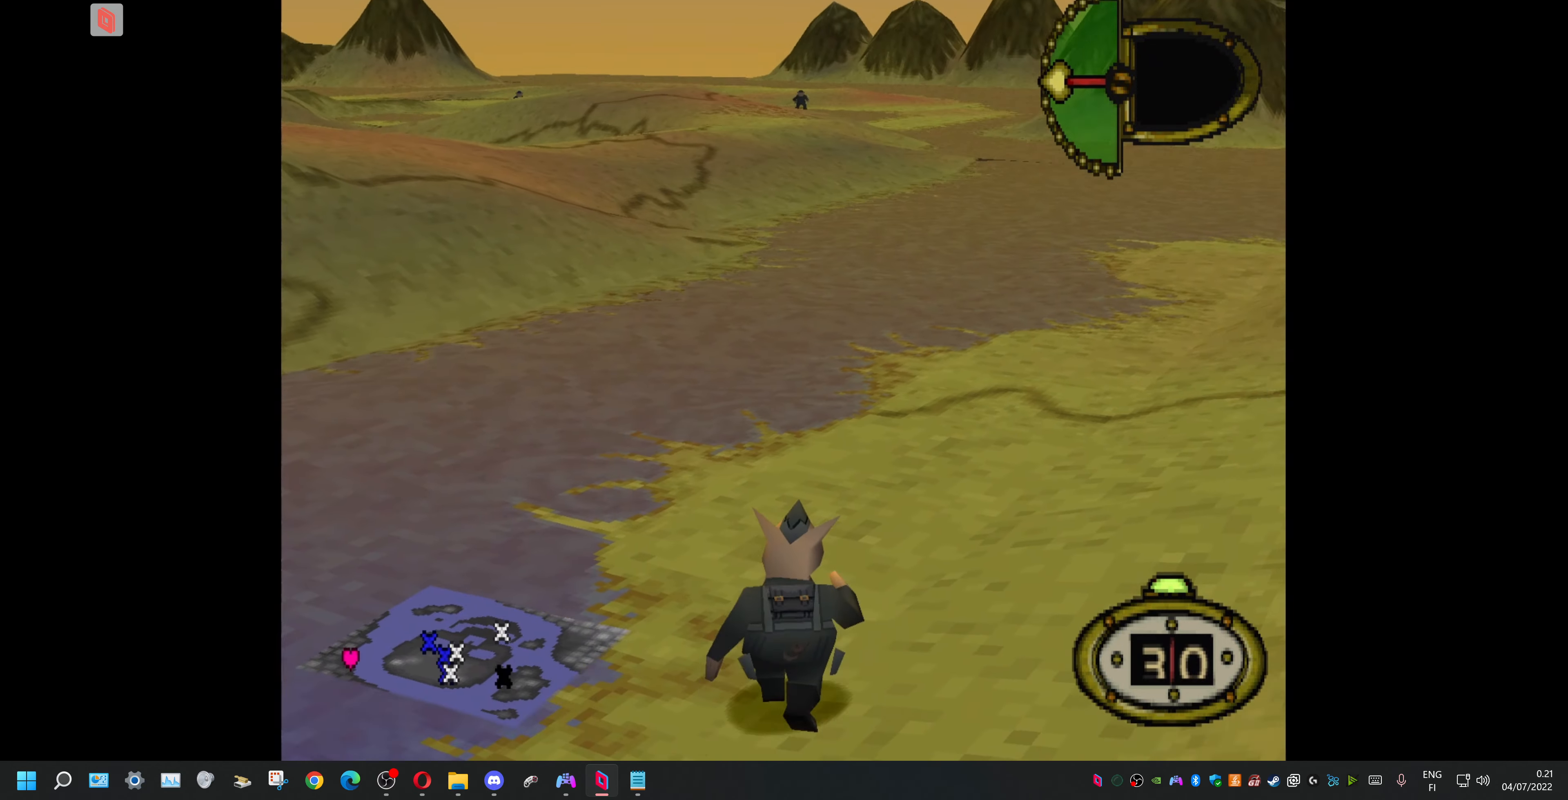
{"buttons": ["DPAD_UP", "DPAD_RIGHT"], "events": [[167, "DPAD_LEFT", "down"], [300, "DPAD_LEFT", "up"], [300, "DPAD_RIGHT", "down"]]}
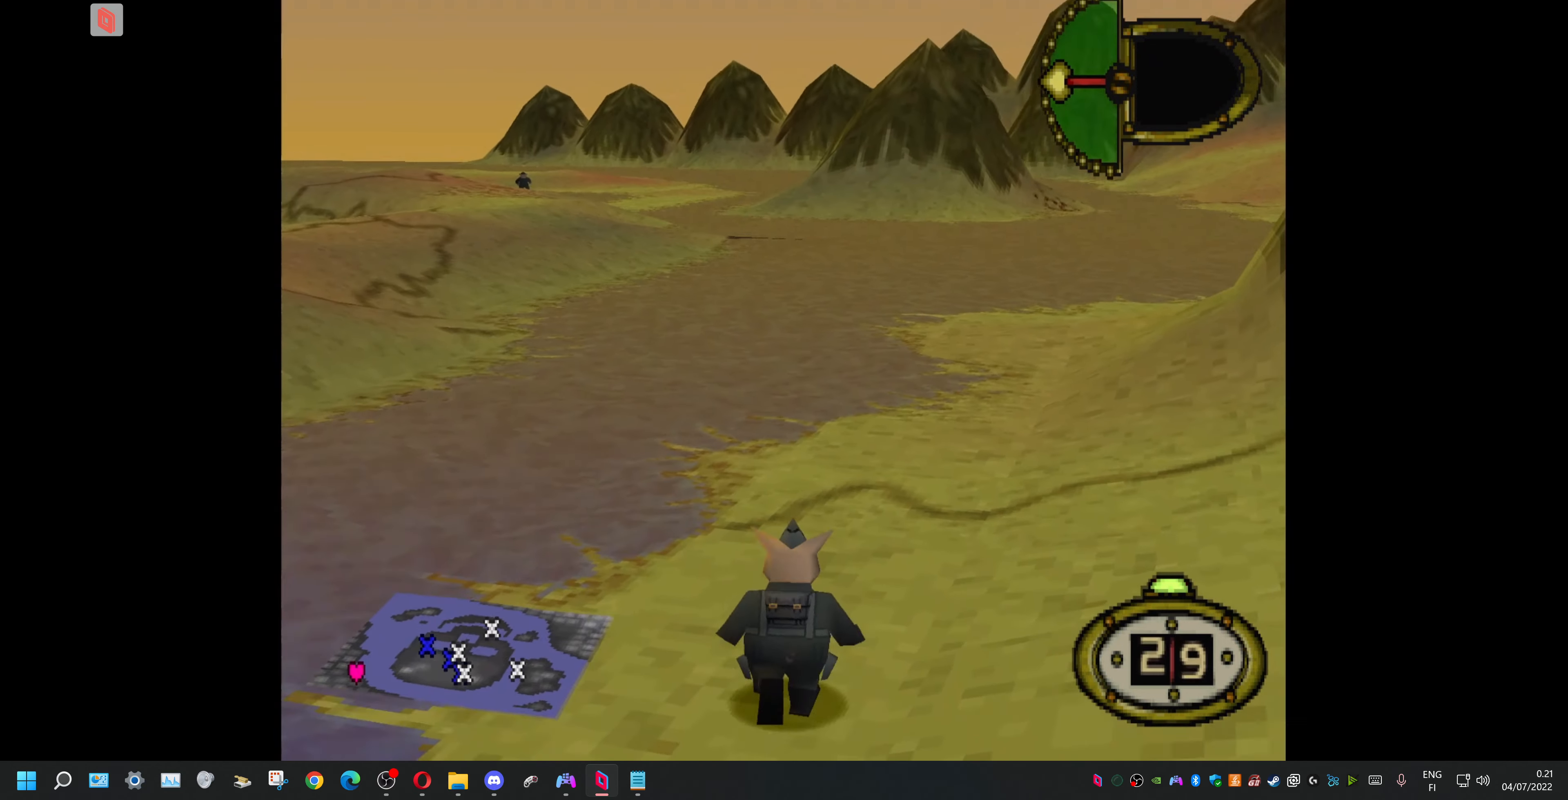
{"buttons": ["DPAD_UP", "DPAD_LEFT"], "events": [[167, "DPAD_RIGHT", "up"], [234, "DPAD_LEFT", "down"]]}
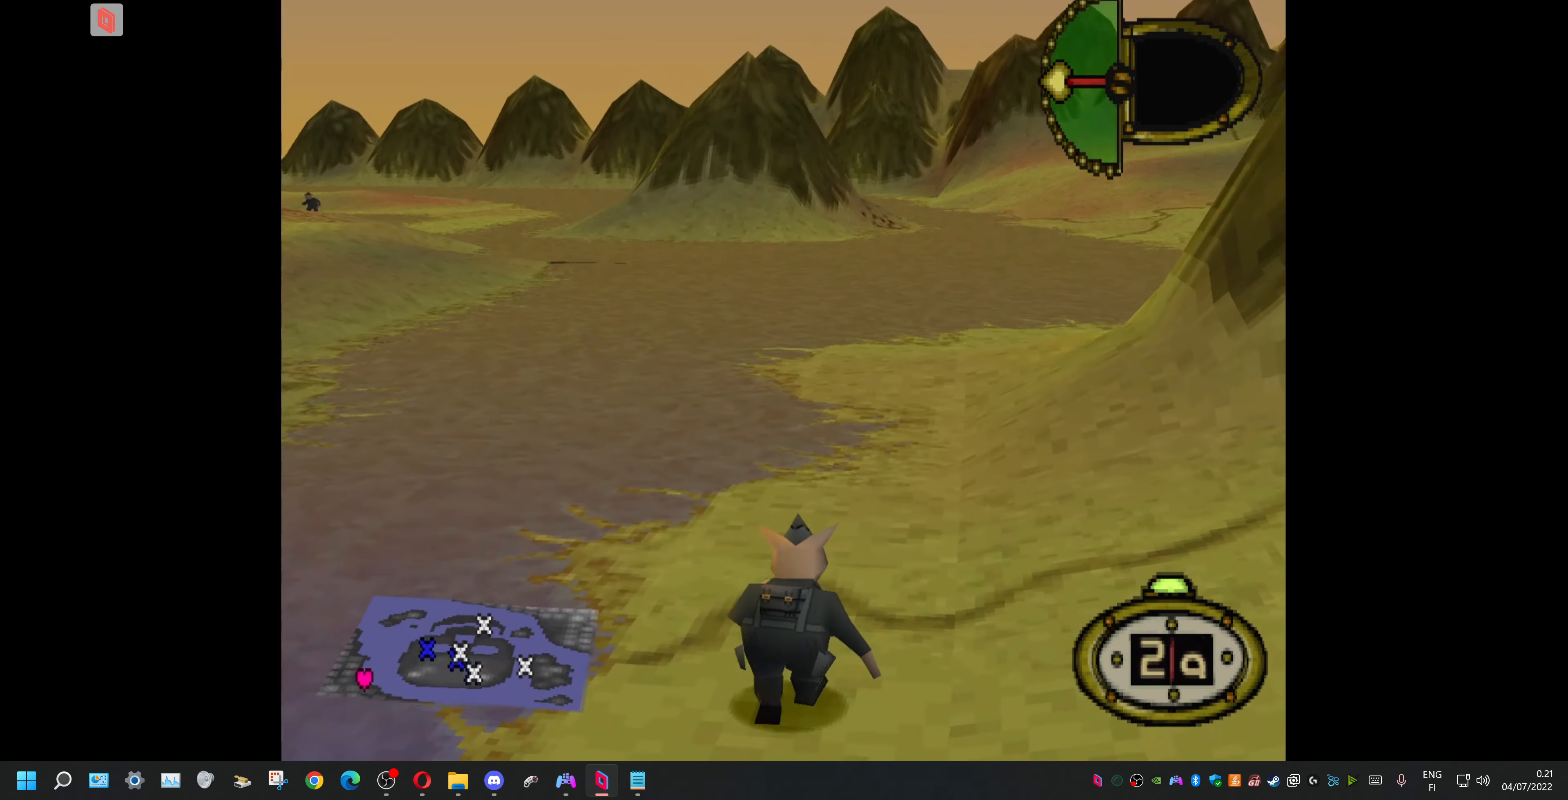
{"buttons": ["DPAD_LEFT"], "events": [[434, "DPAD_UP", "up"]]}
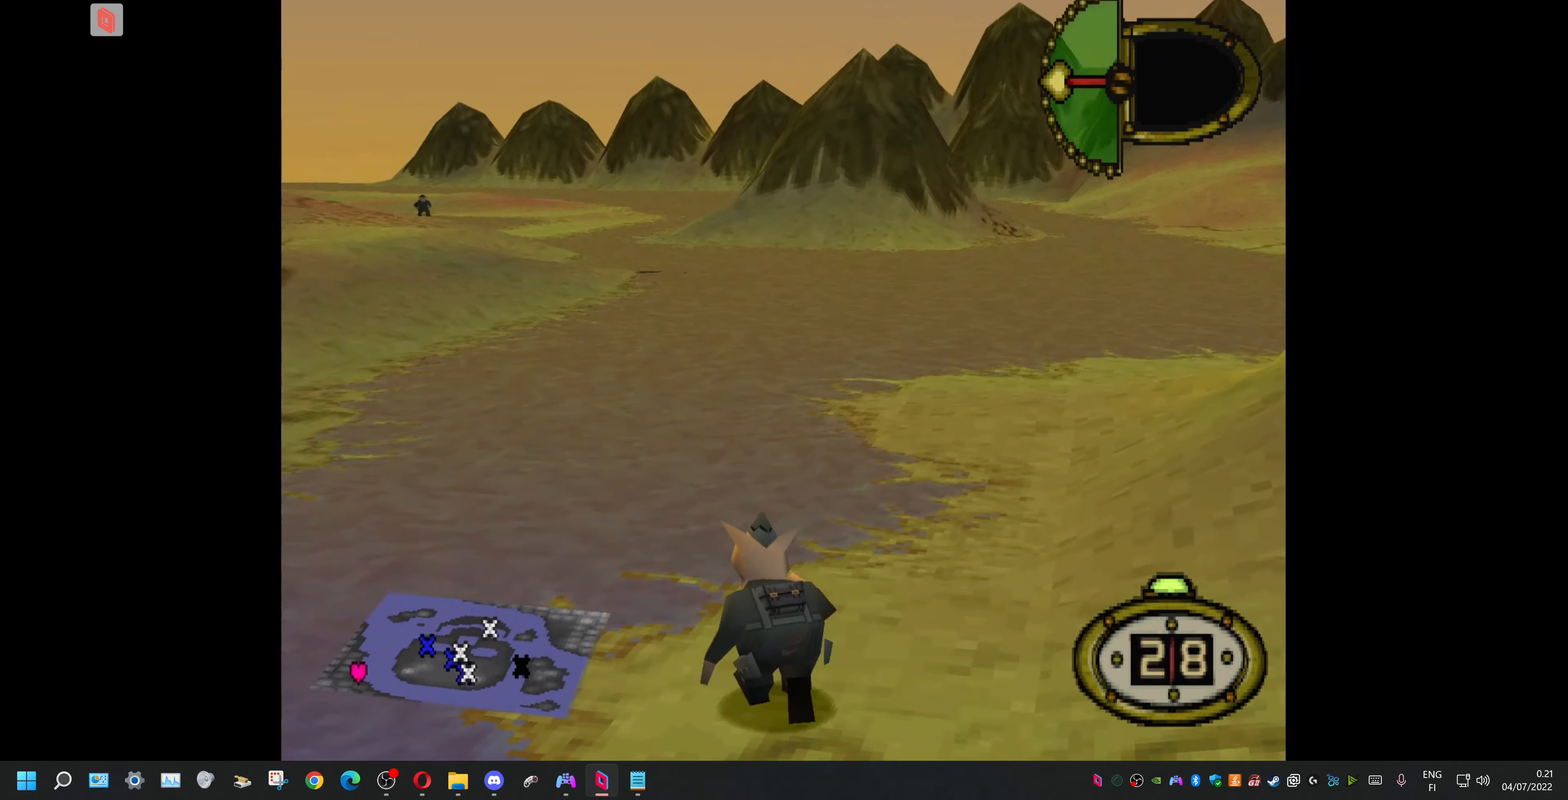
{"buttons": ["DPAD_DOWN", "DPAD_LEFT"], "events": [[367, "DPAD_DOWN", "down"]]}
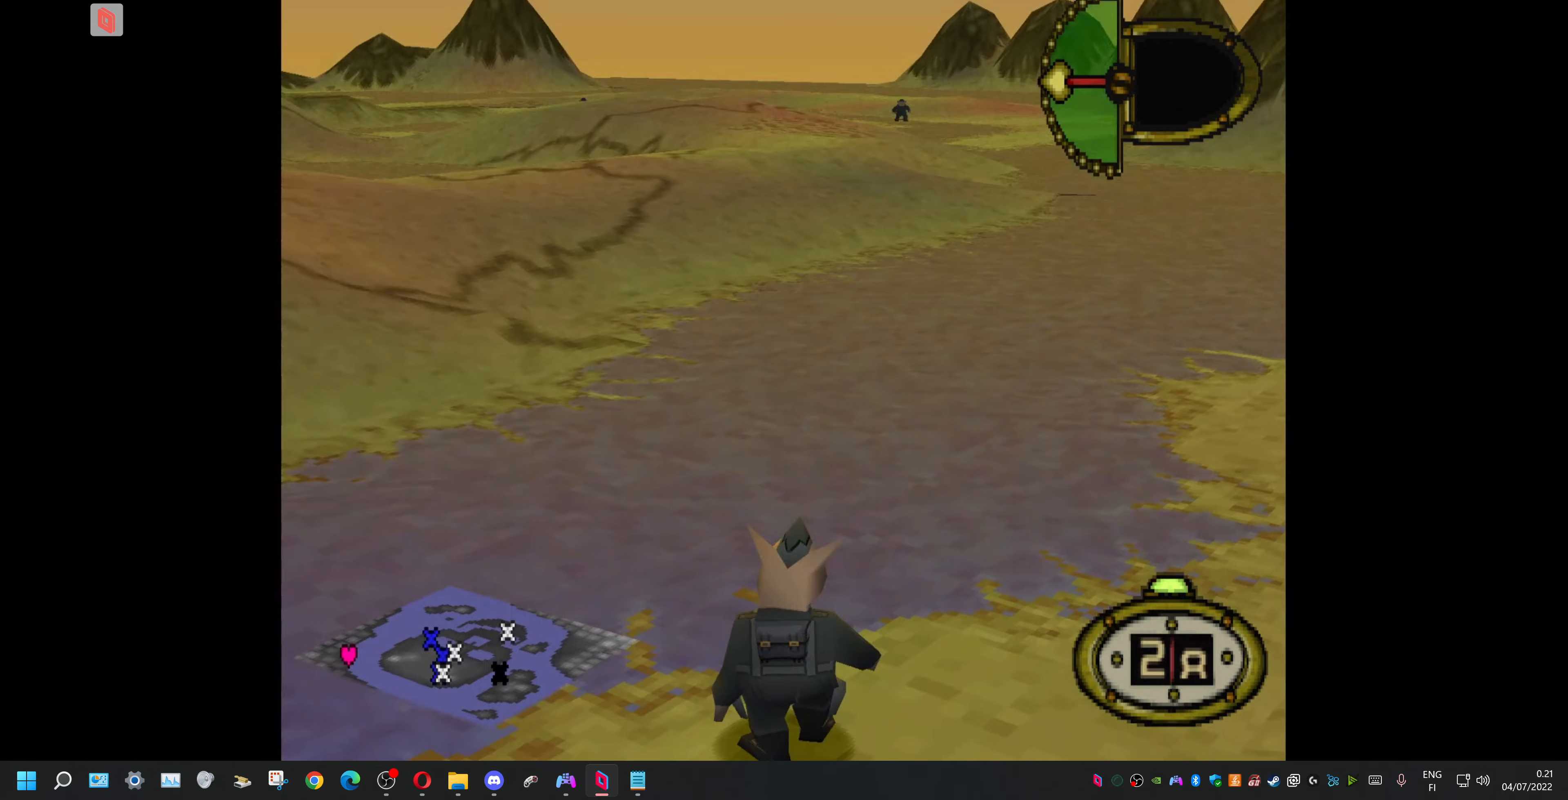
{"buttons": ["DPAD_LEFT"], "events": [[67, "DPAD_DOWN", "up"]]}
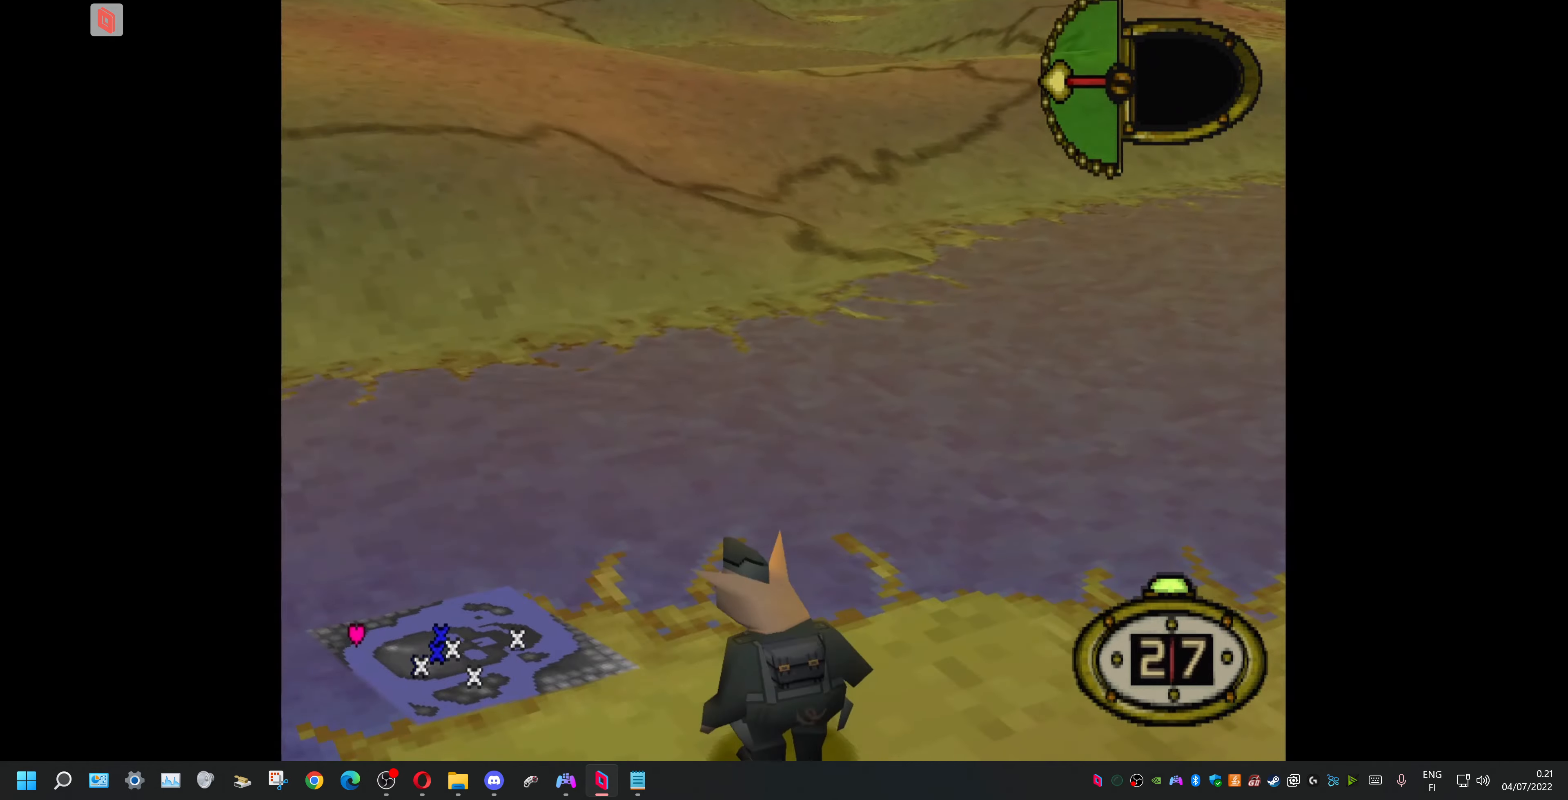
{"buttons": [], "events": [[67, "DPAD_LEFT", "up"]]}
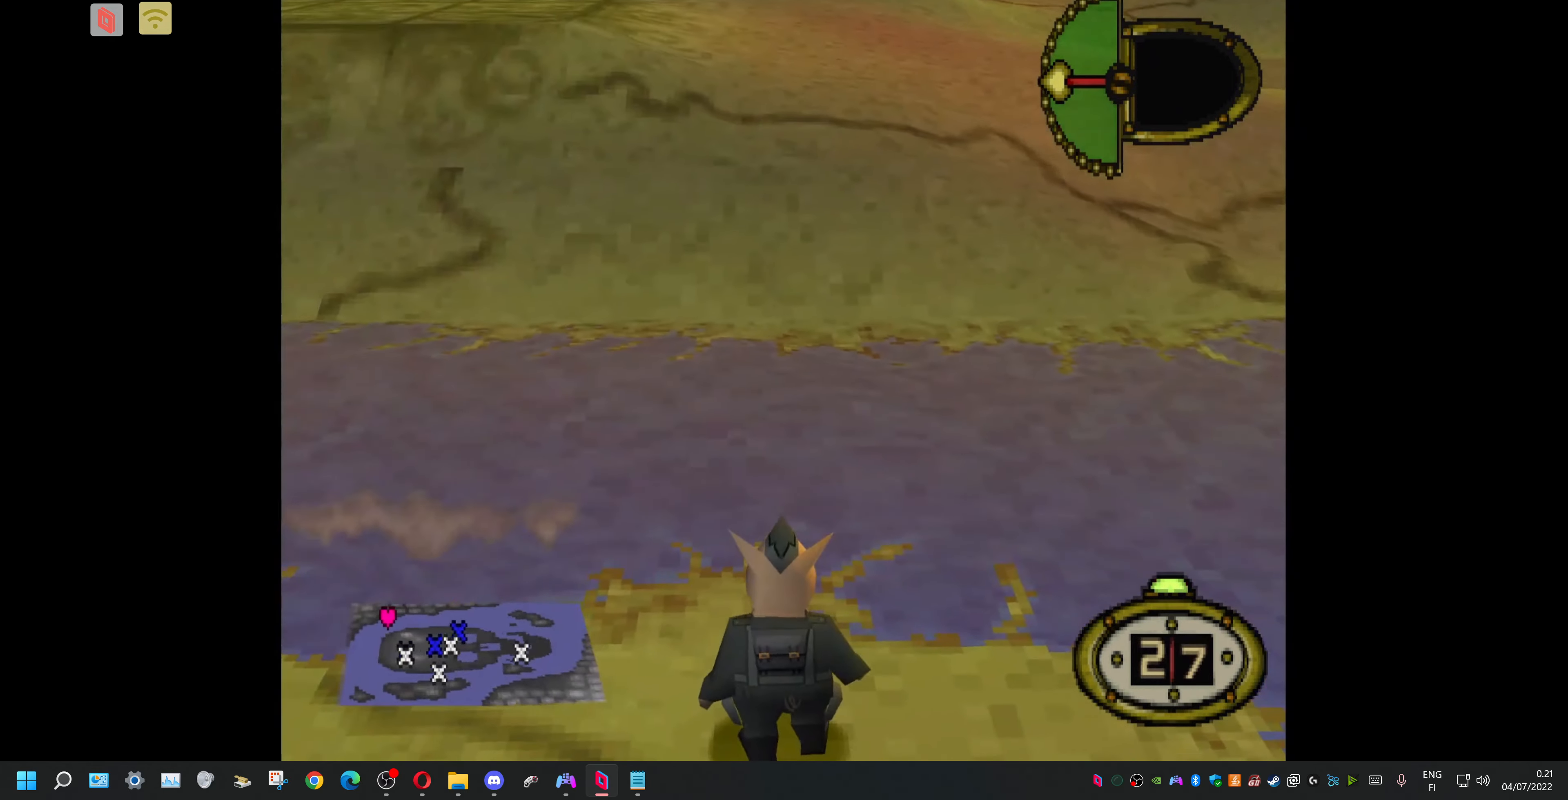
{"buttons": ["SQUARE", "DPAD_UP"], "events": [[100, "DPAD_RIGHT", "down"], [233, "DPAD_UP", "down"], [267, "DPAD_RIGHT", "up"], [500, "SQUARE", "down"]]}
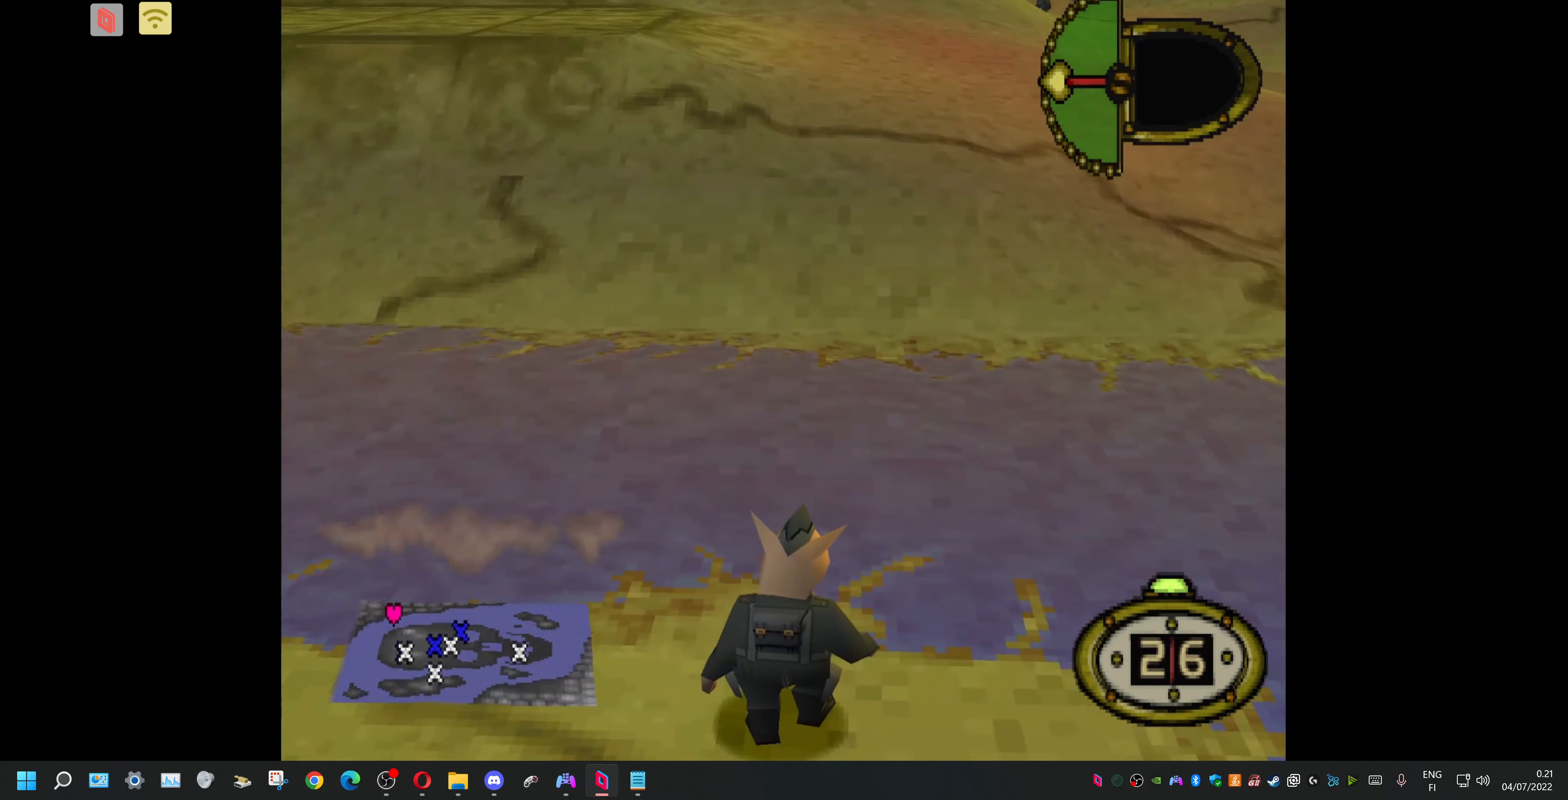
{"buttons": ["DPAD_UP"], "events": [[200, "SQUARE", "up"]]}
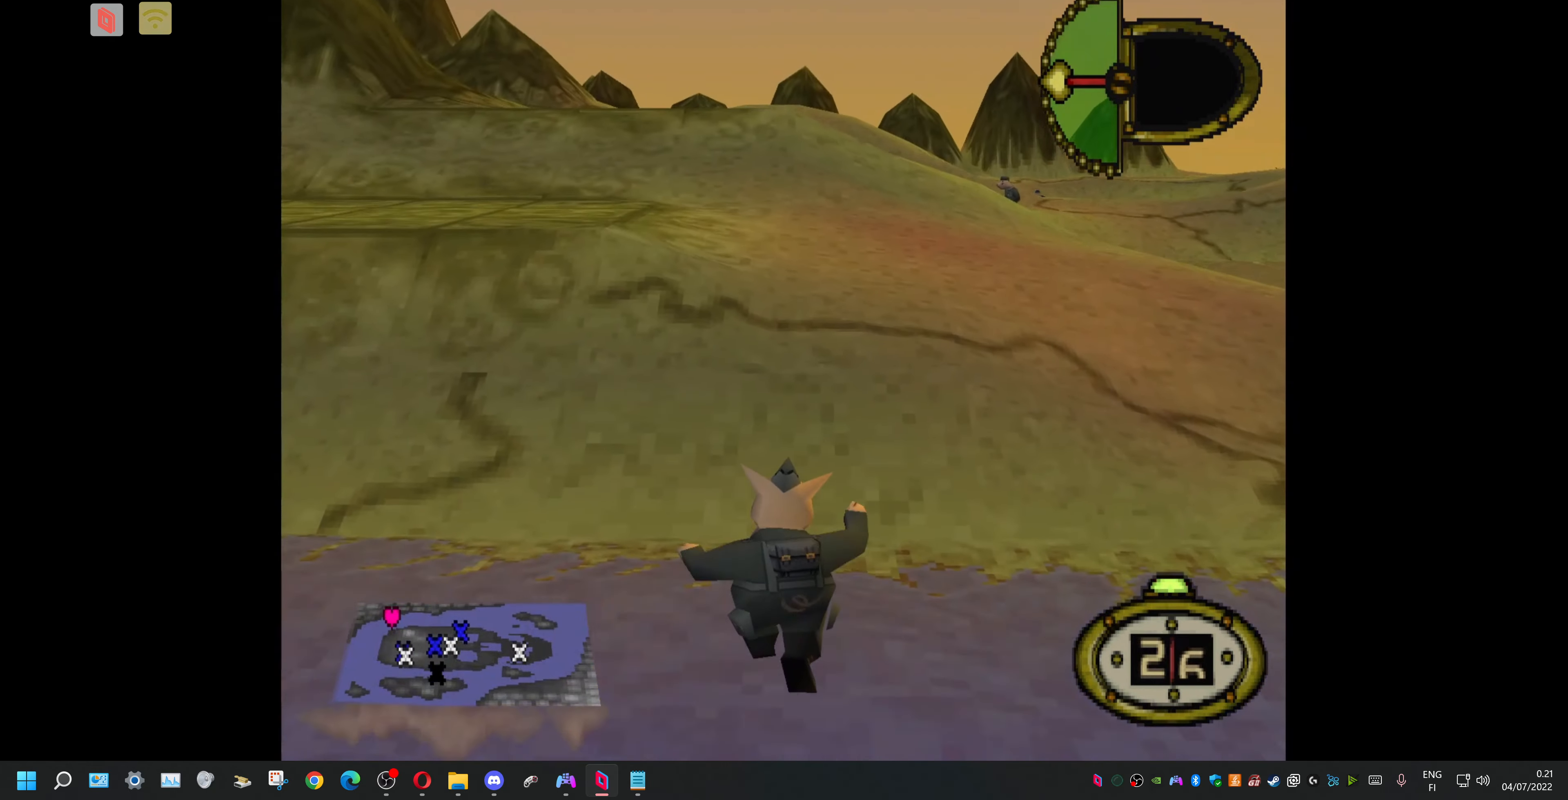
{"buttons": ["DPAD_UP", "DPAD_RIGHT"], "events": [[433, "DPAD_RIGHT", "down"]]}
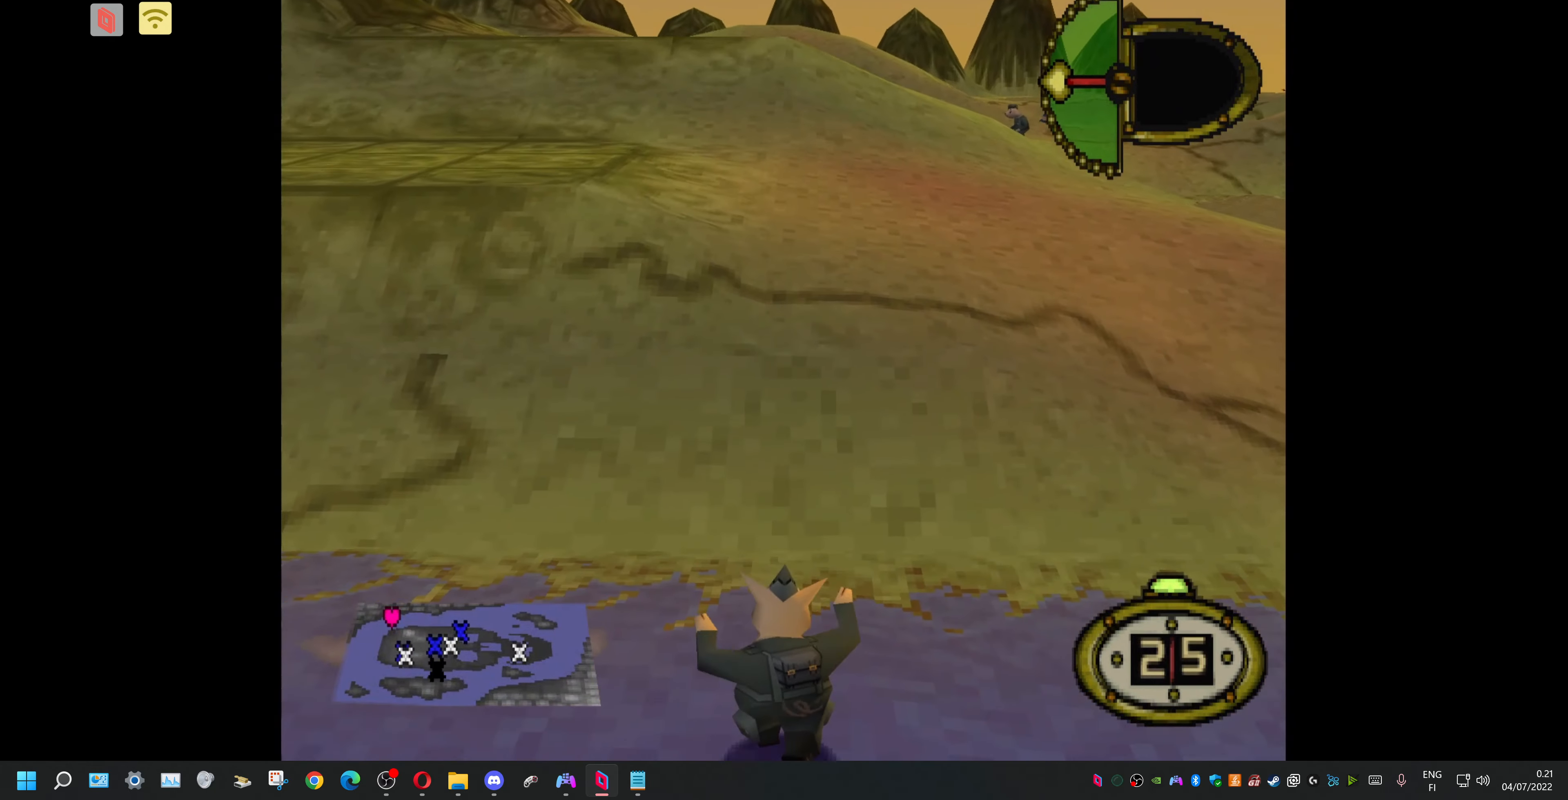
{"buttons": ["DPAD_UP"], "events": [[133, "DPAD_RIGHT", "up"]]}
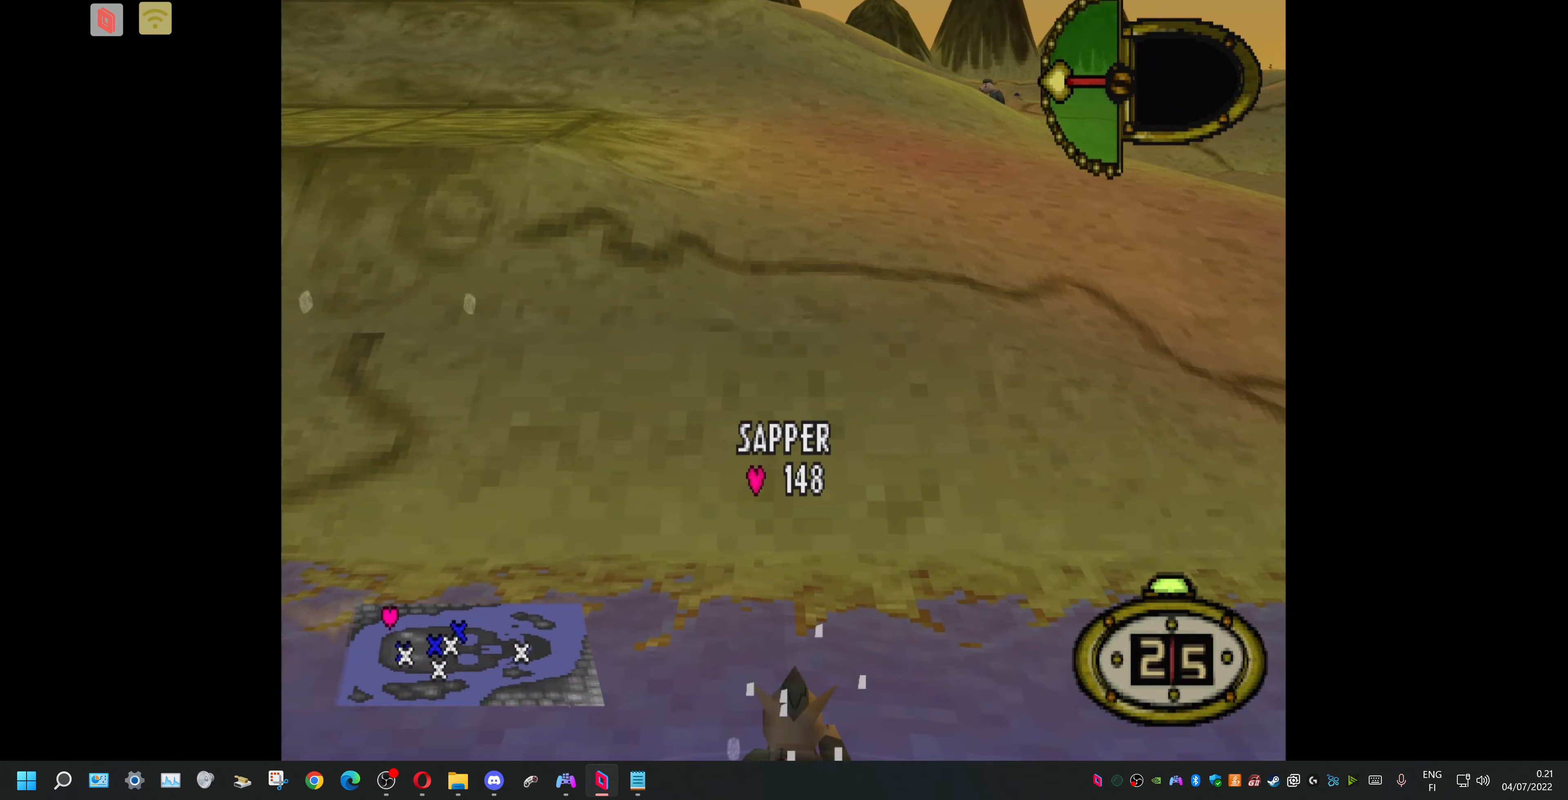
{"buttons": ["DPAD_UP", "DPAD_RIGHT"], "events": [[267, "DPAD_RIGHT", "down"]]}
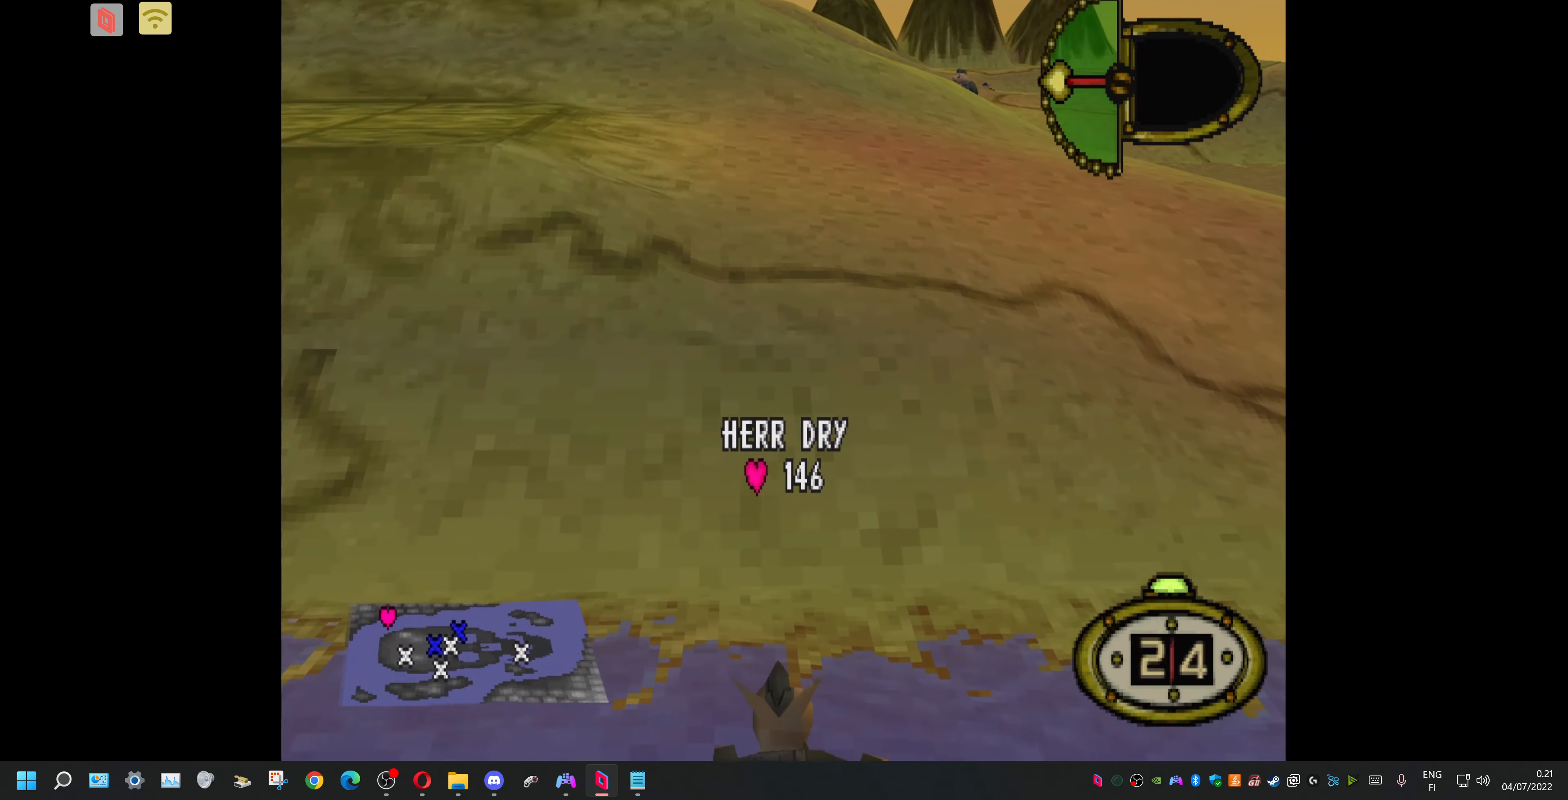
{"buttons": ["DPAD_UP", "DPAD_RIGHT"], "events": [[67, "DPAD_RIGHT", "up"], [367, "DPAD_RIGHT", "down"]]}
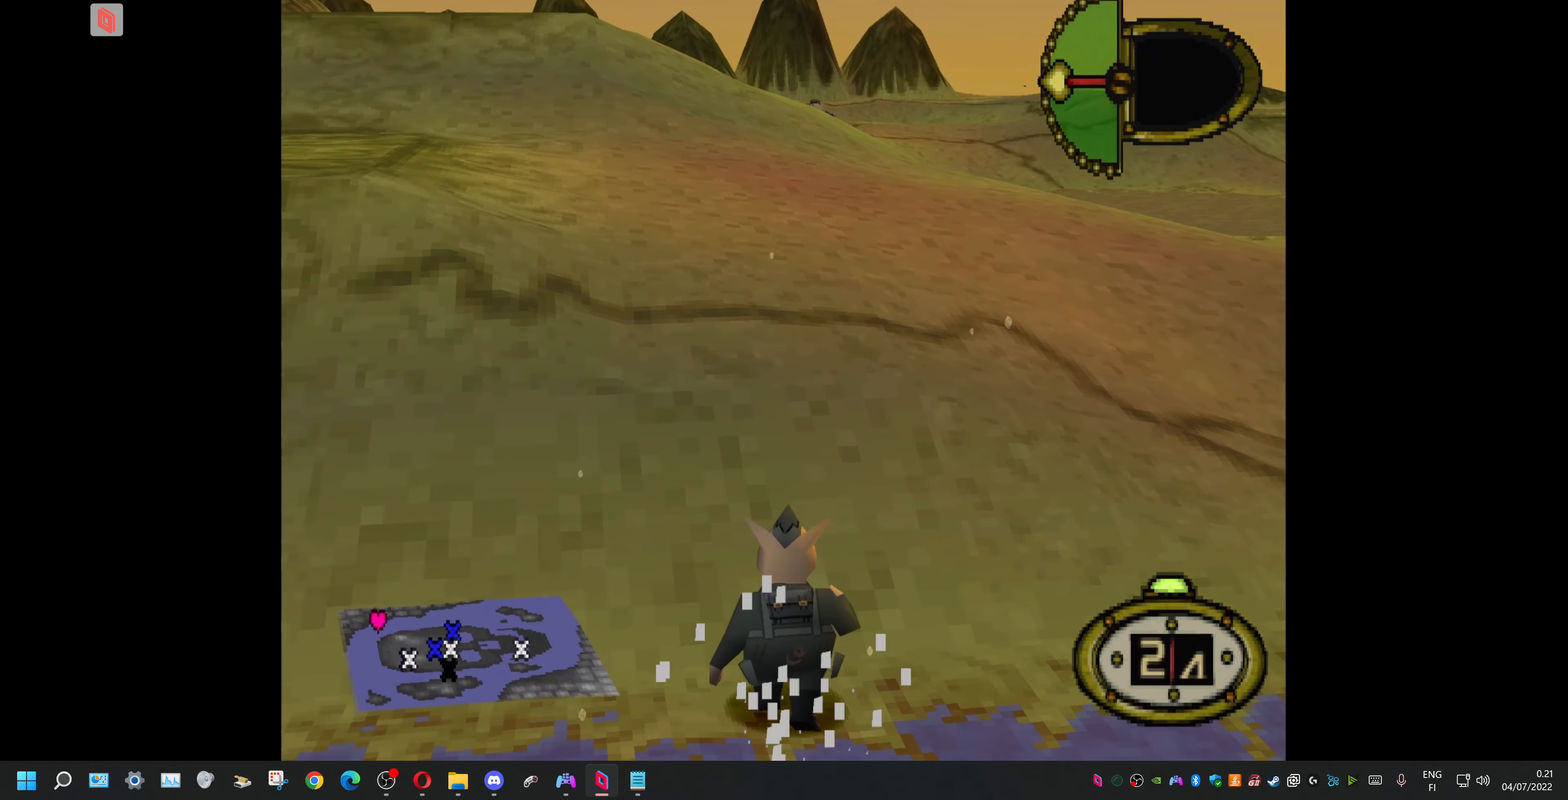
{"buttons": ["DPAD_UP", "DPAD_LEFT"], "events": [[333, "DPAD_RIGHT", "up"], [467, "DPAD_LEFT", "down"]]}
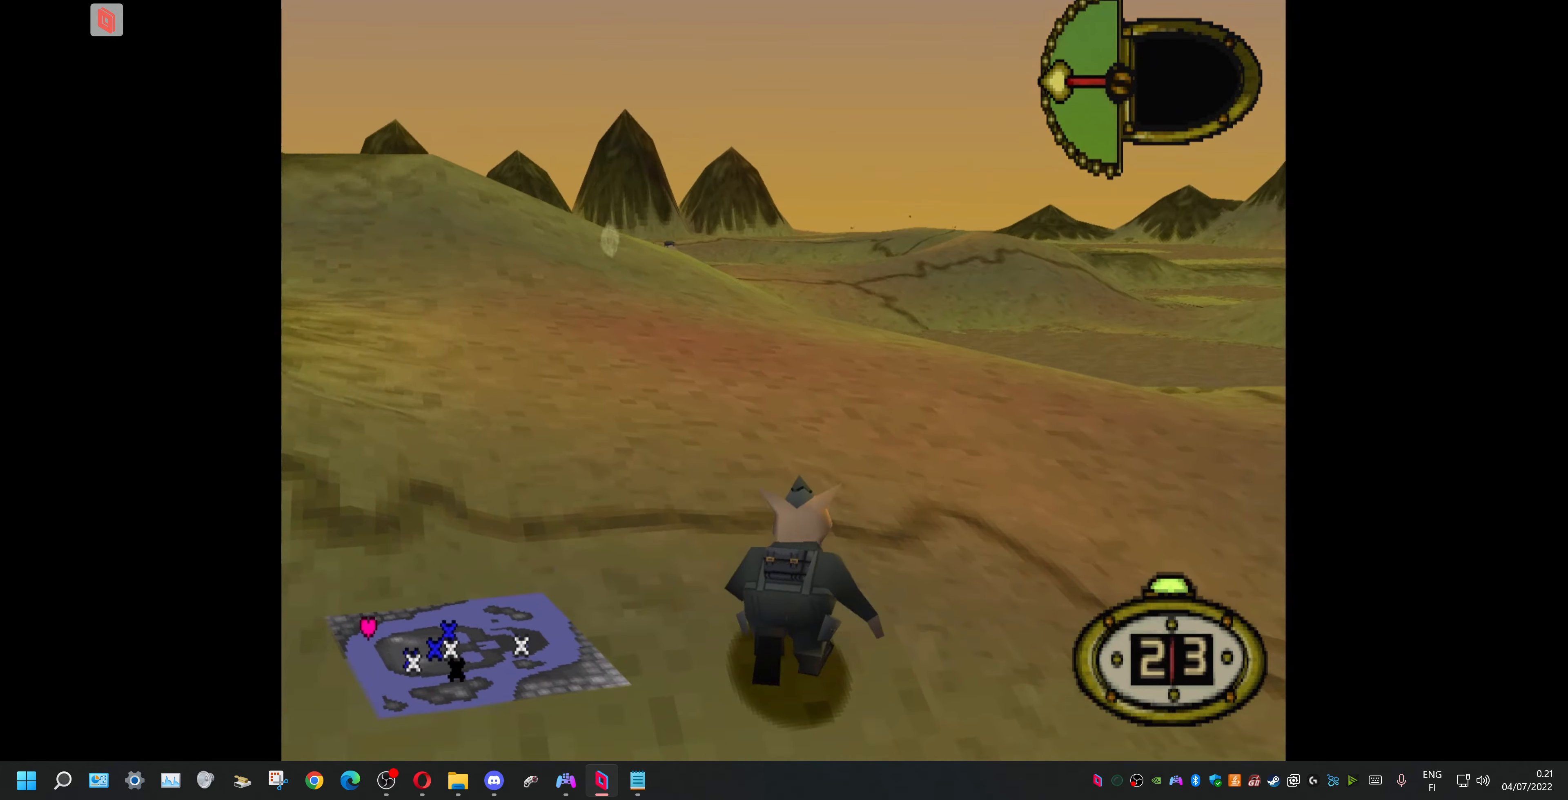
{"buttons": ["CIRCLE"], "events": [[333, "DPAD_LEFT", "up"], [400, "DPAD_UP", "up"], [433, "CIRCLE", "down"]]}
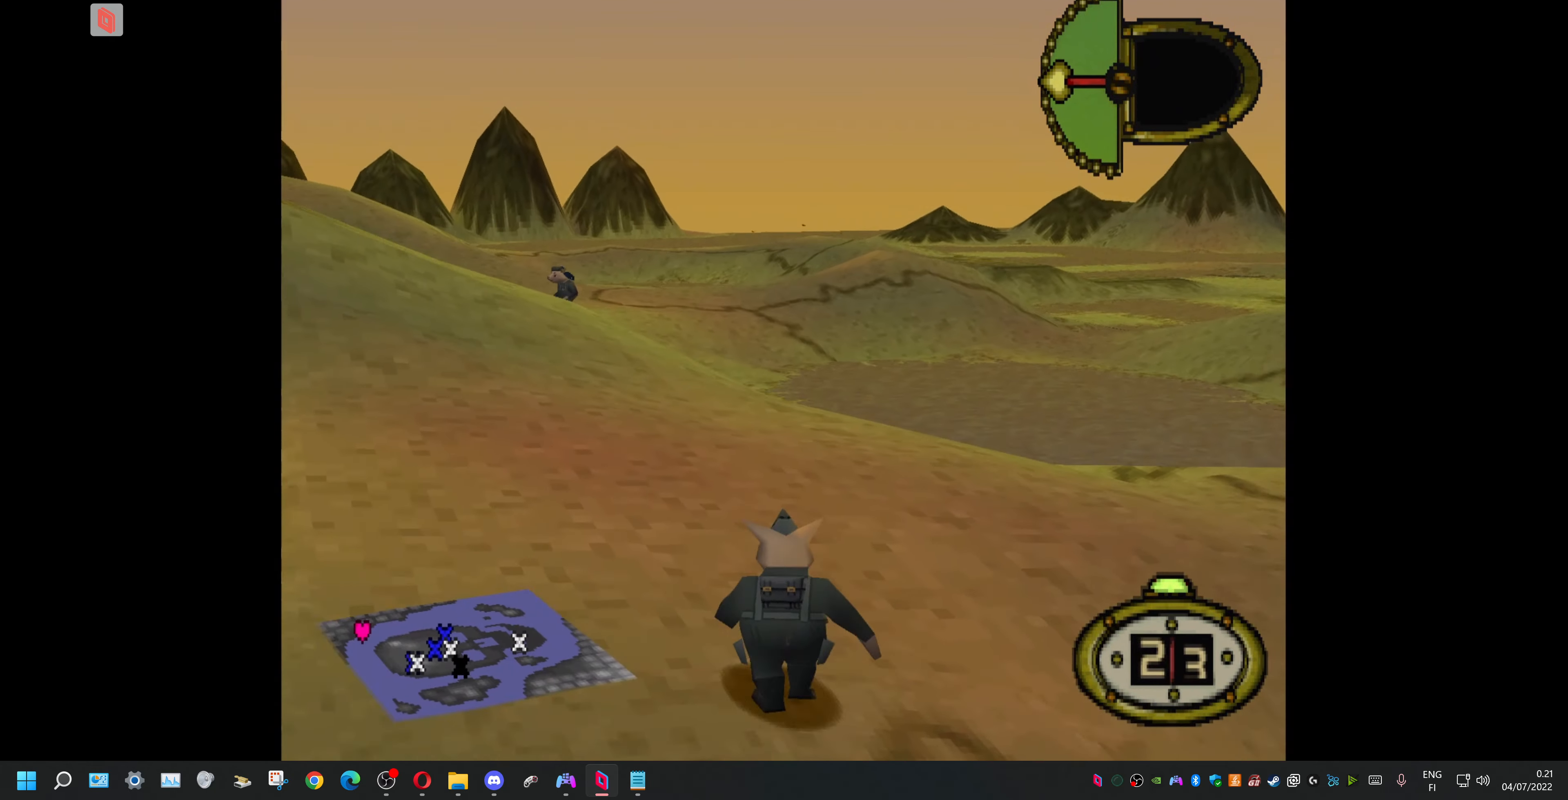
{"buttons": [], "events": [[67, "CIRCLE", "up"]]}
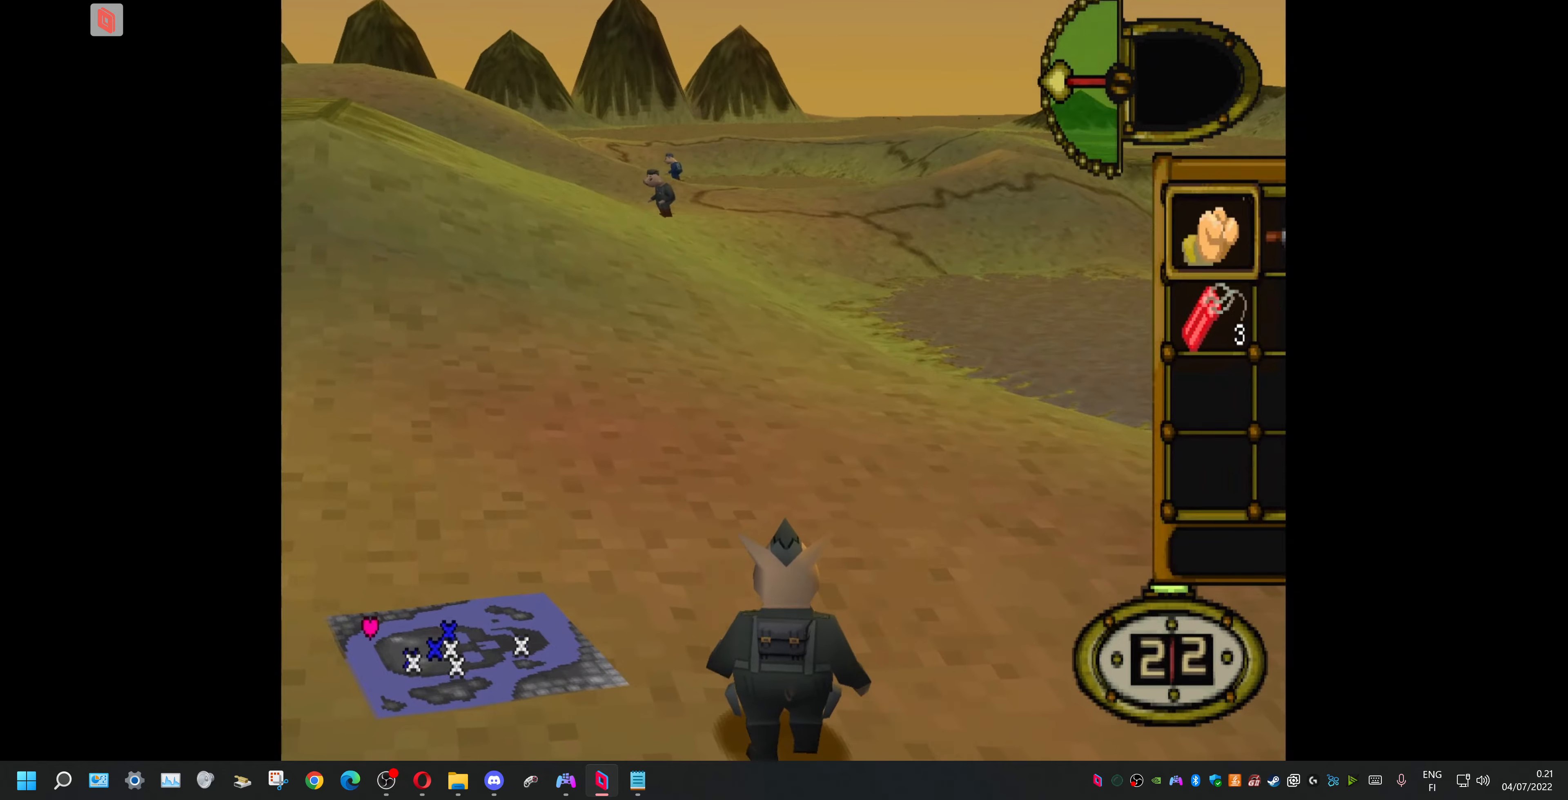
{"buttons": ["DPAD_DOWN"], "events": [[366, "DPAD_DOWN", "down"]]}
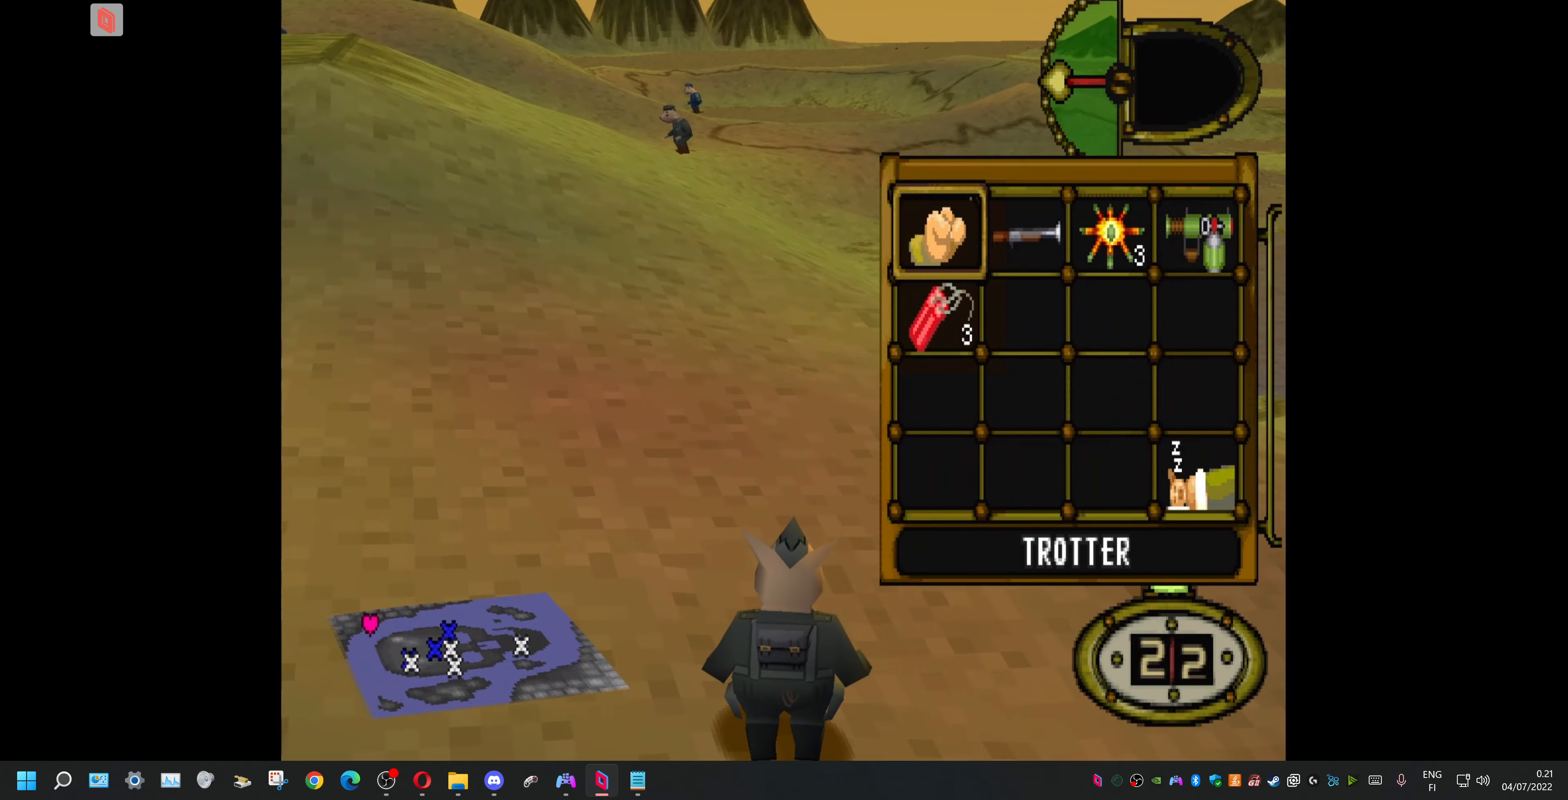
{"buttons": ["DPAD_UP", "DPAD_RIGHT"], "events": [[33, "CROSS", "down"], [33, "DPAD_DOWN", "up"], [133, "CROSS", "up"], [166, "DPAD_UP", "down"], [200, "DPAD_RIGHT", "down"]]}
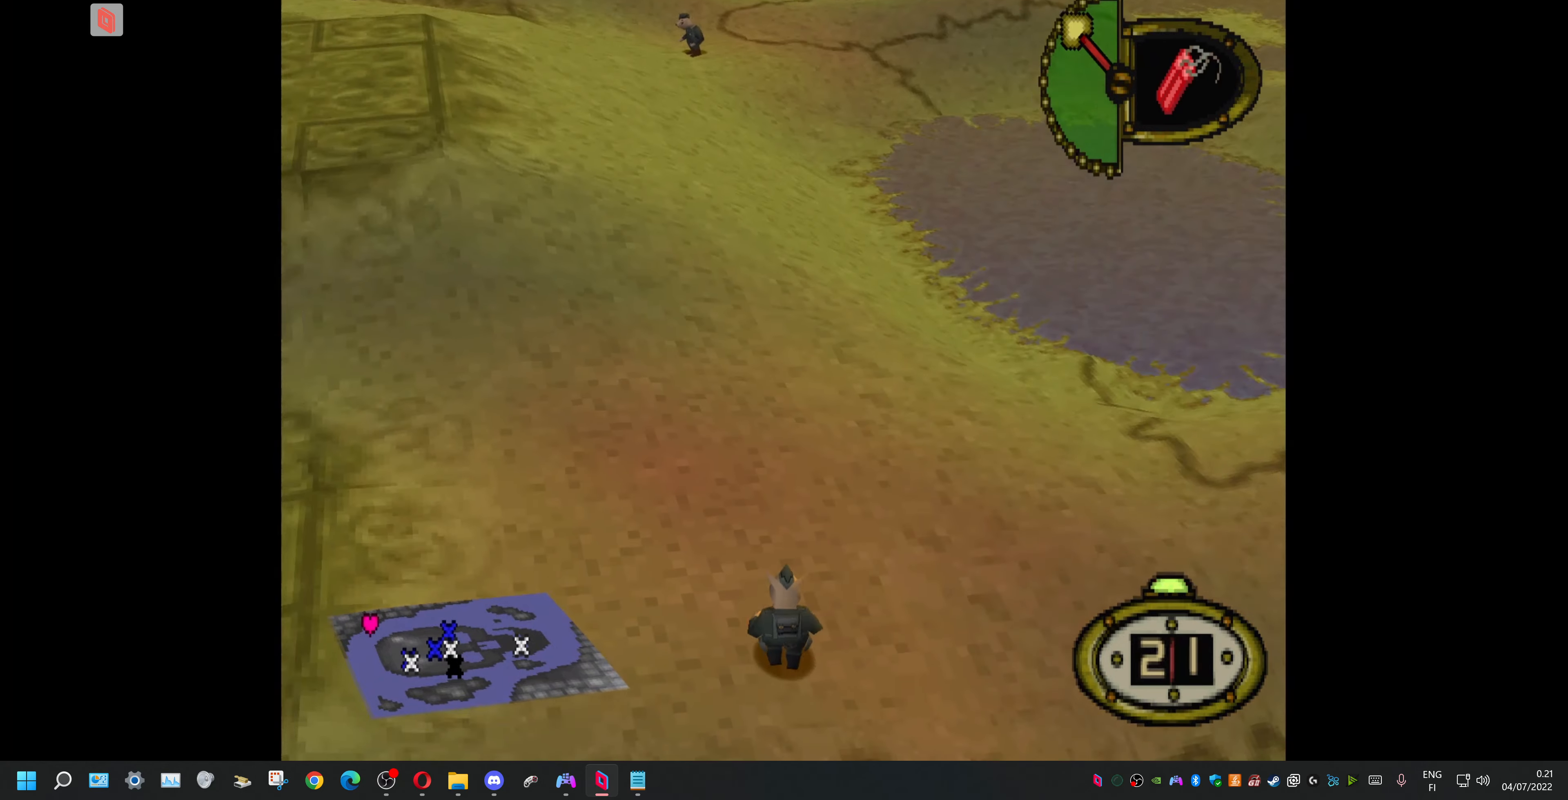
{"buttons": ["DPAD_UP", "DPAD_LEFT"], "events": [[166, "DPAD_RIGHT", "up"], [200, "DPAD_LEFT", "down"]]}
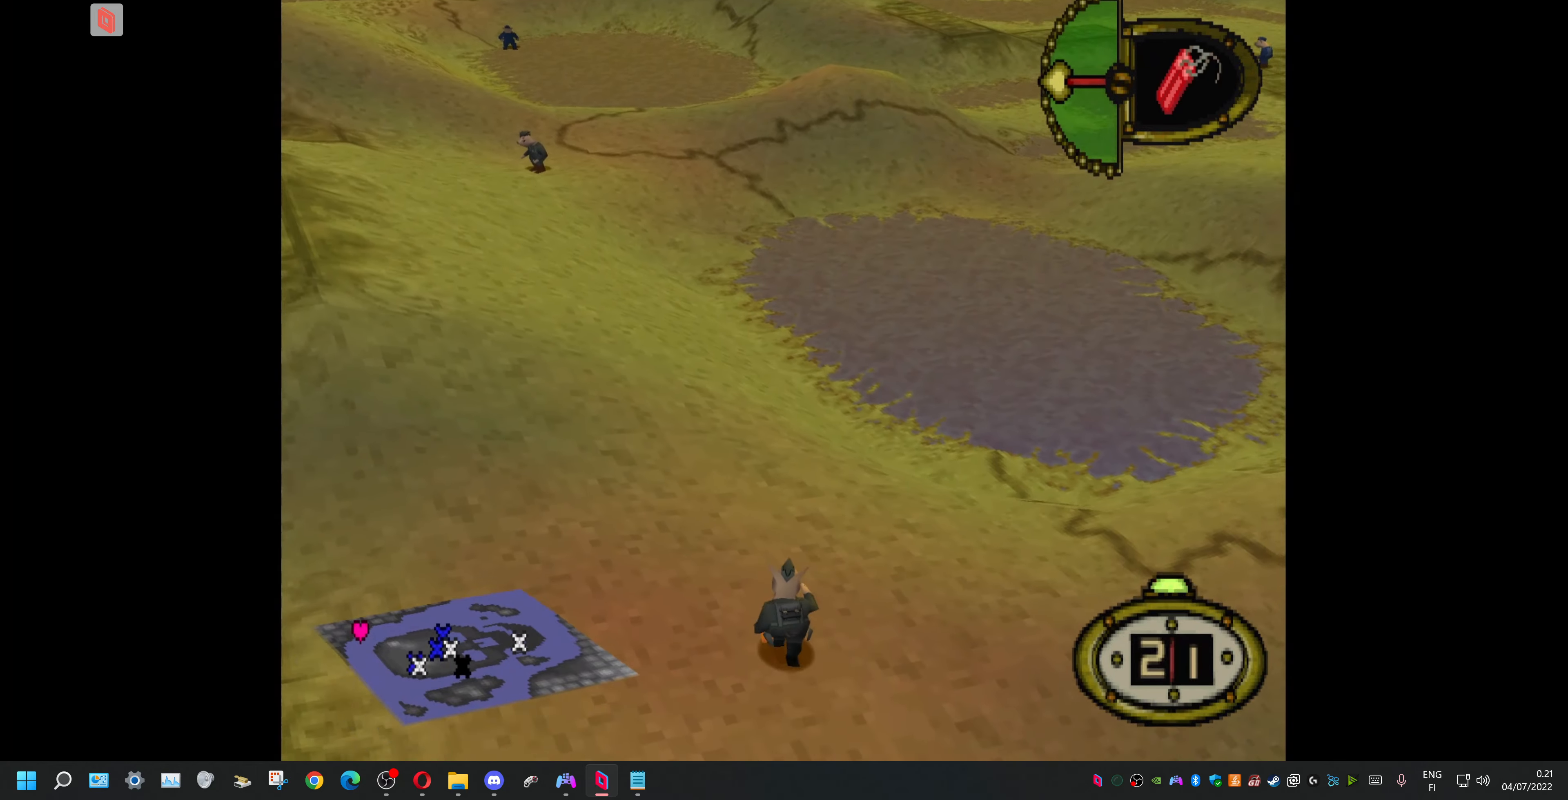
{"buttons": ["DPAD_UP"], "events": [[100, "DPAD_LEFT", "up"]]}
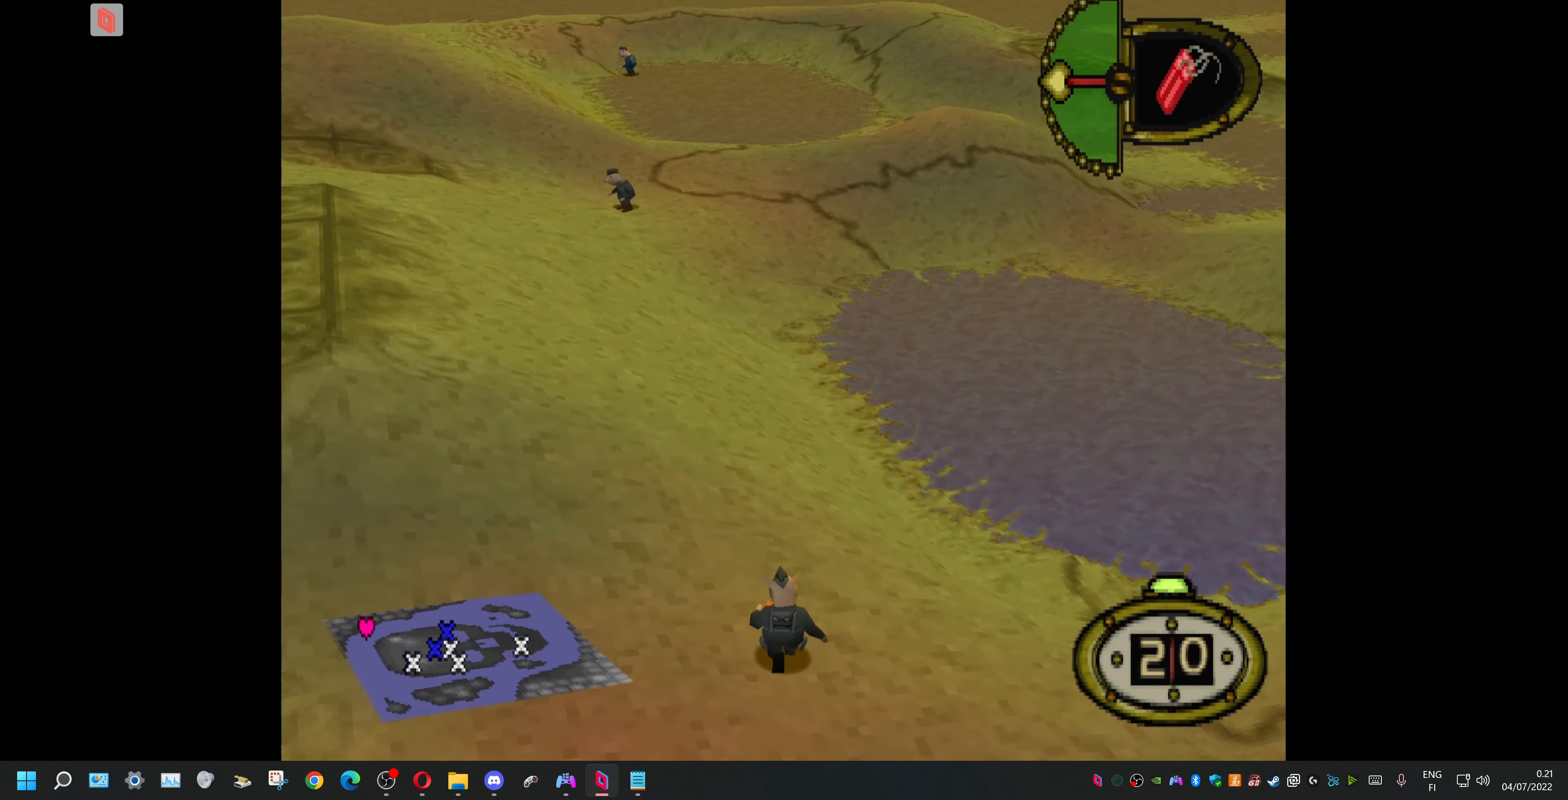
{"buttons": ["DPAD_UP", "DPAD_LEFT"], "events": [[66, "DPAD_LEFT", "down"]]}
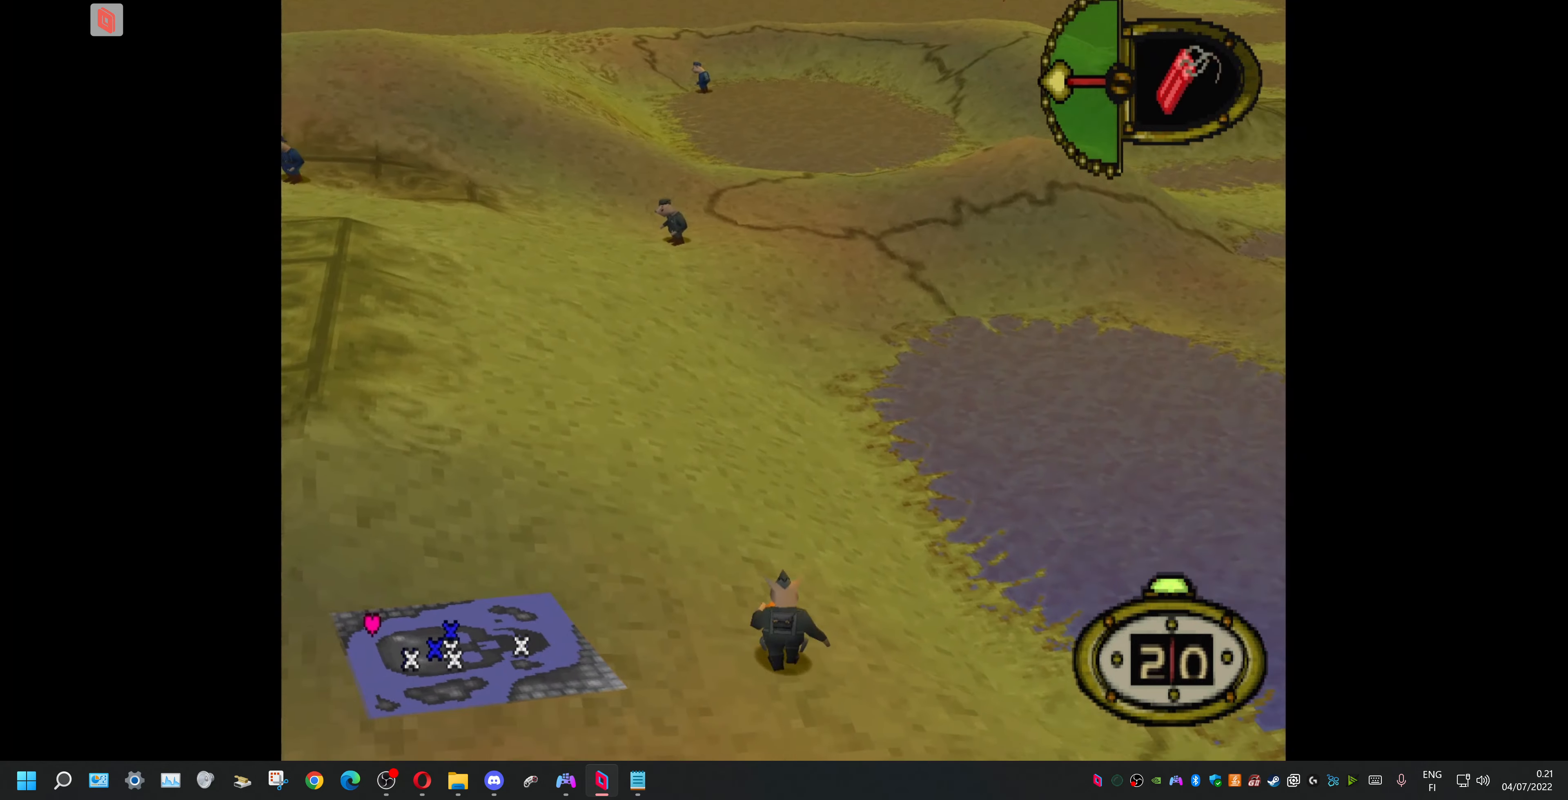
{"buttons": ["DPAD_UP"], "events": [[166, "DPAD_LEFT", "up"]]}